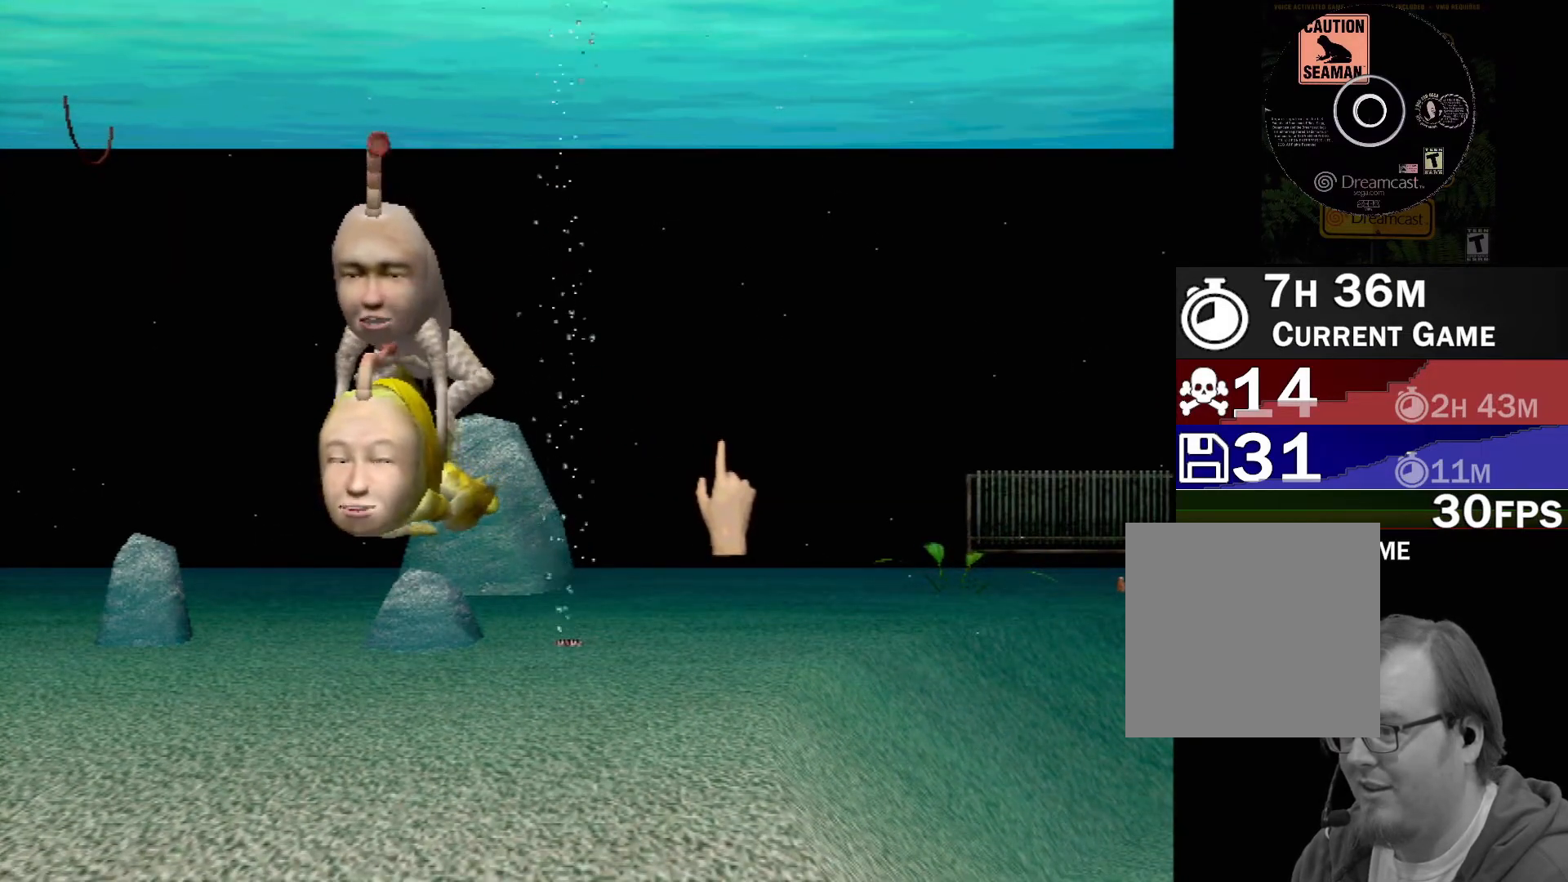
Gameplay with a controller (Xbox layout); each line is a JSON object with the inputs held at the frame after it. "events" lists button and stick changes between this image and that frame as [ms after this image, input, new state], when the widget could be followed in between. Not read: L1 L2 L3 R1 R3 SELECT right_stick.
{"buttons": [], "left_stick": "center", "events": []}
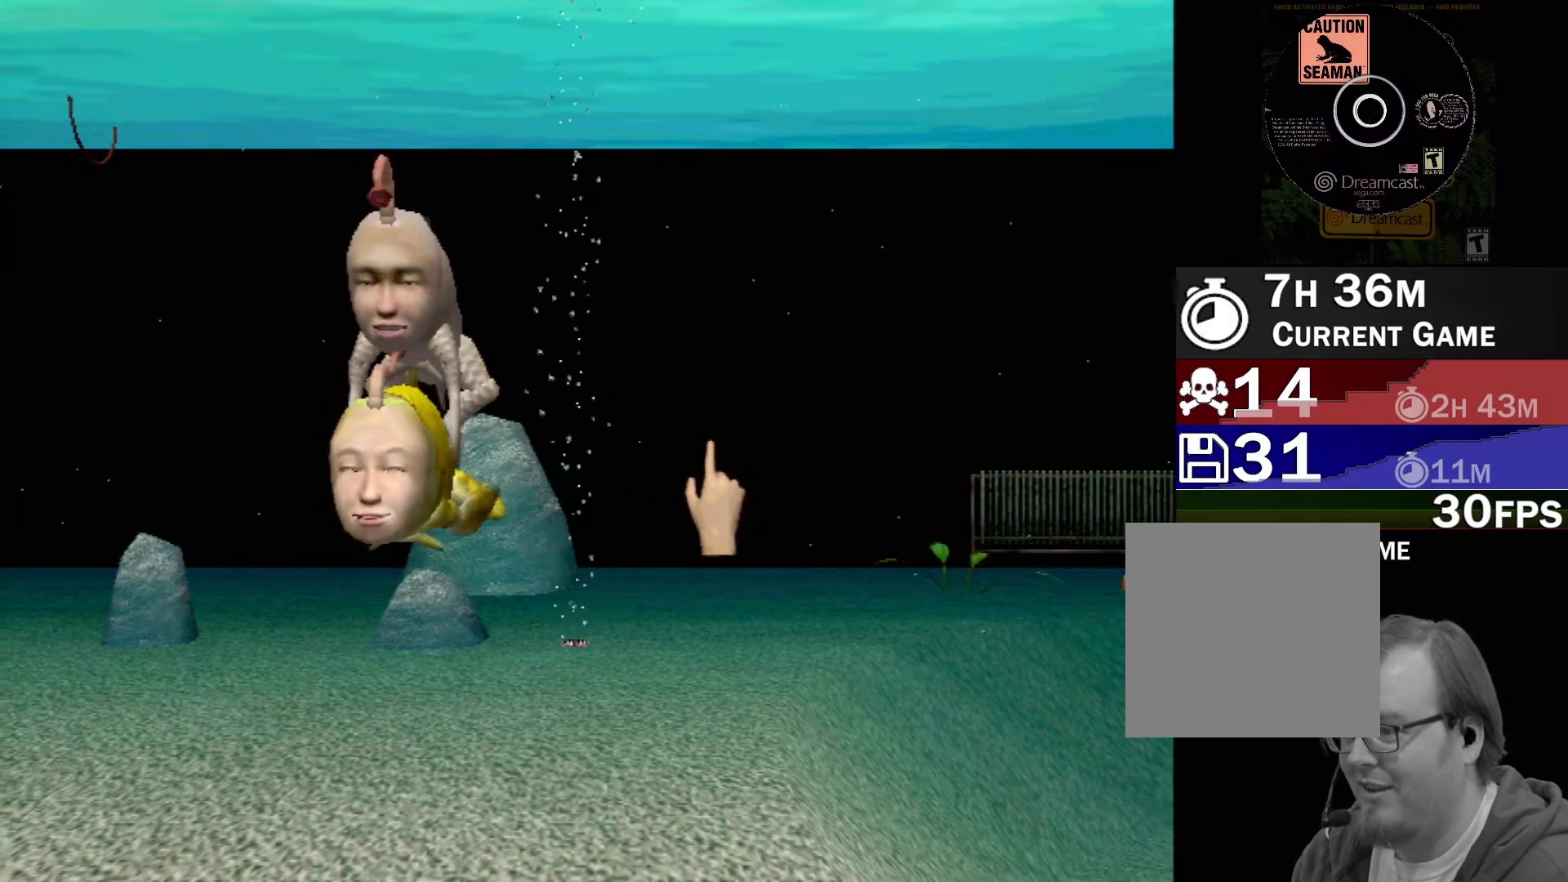
{"buttons": [], "left_stick": "center", "events": []}
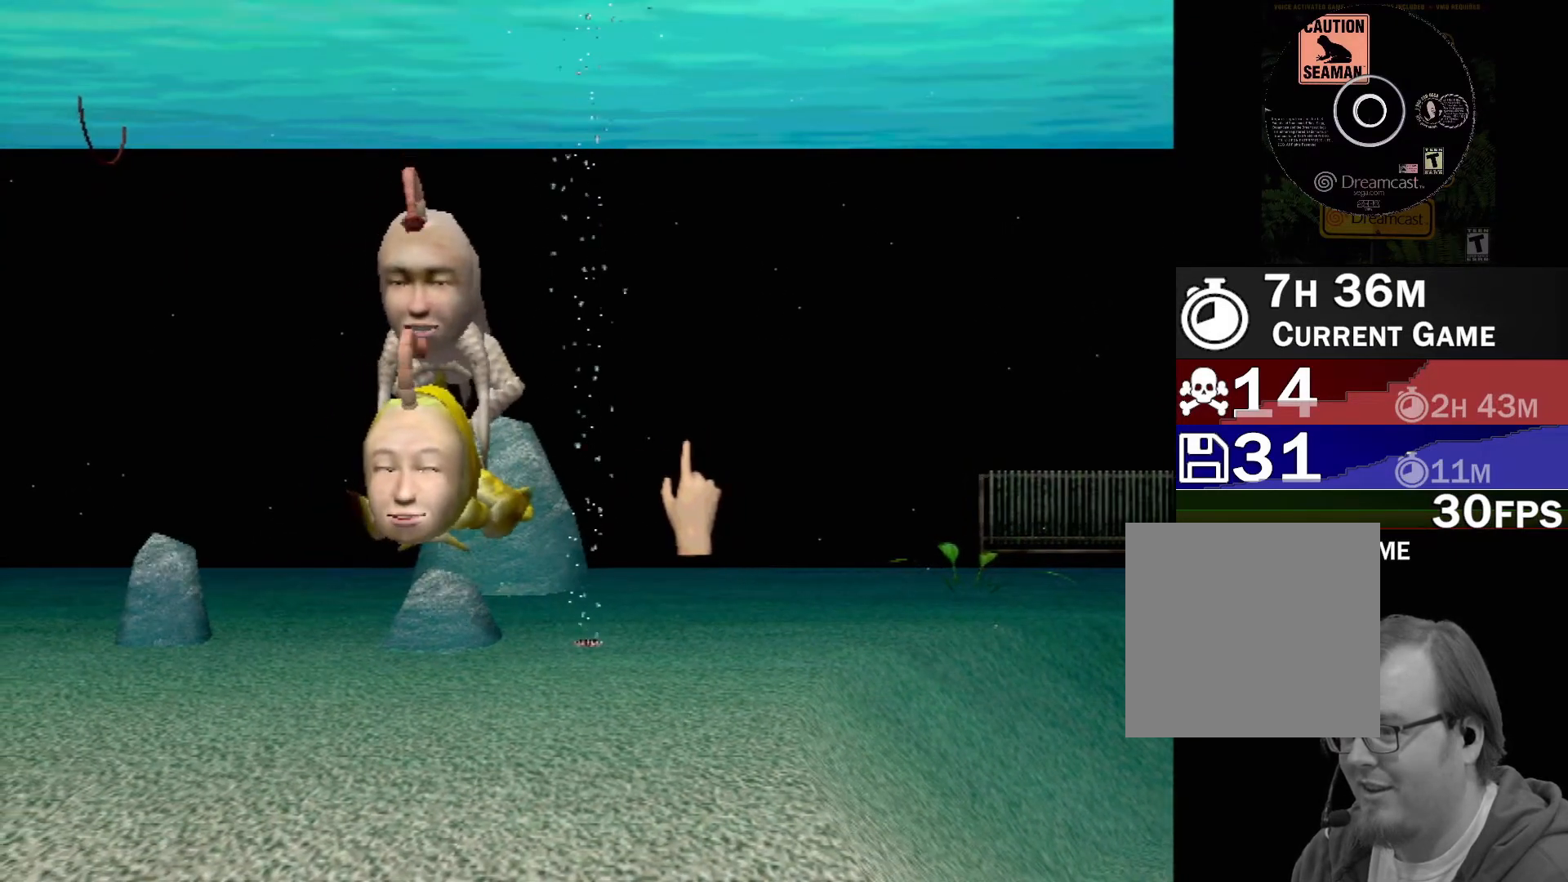
{"buttons": [], "left_stick": "center", "events": []}
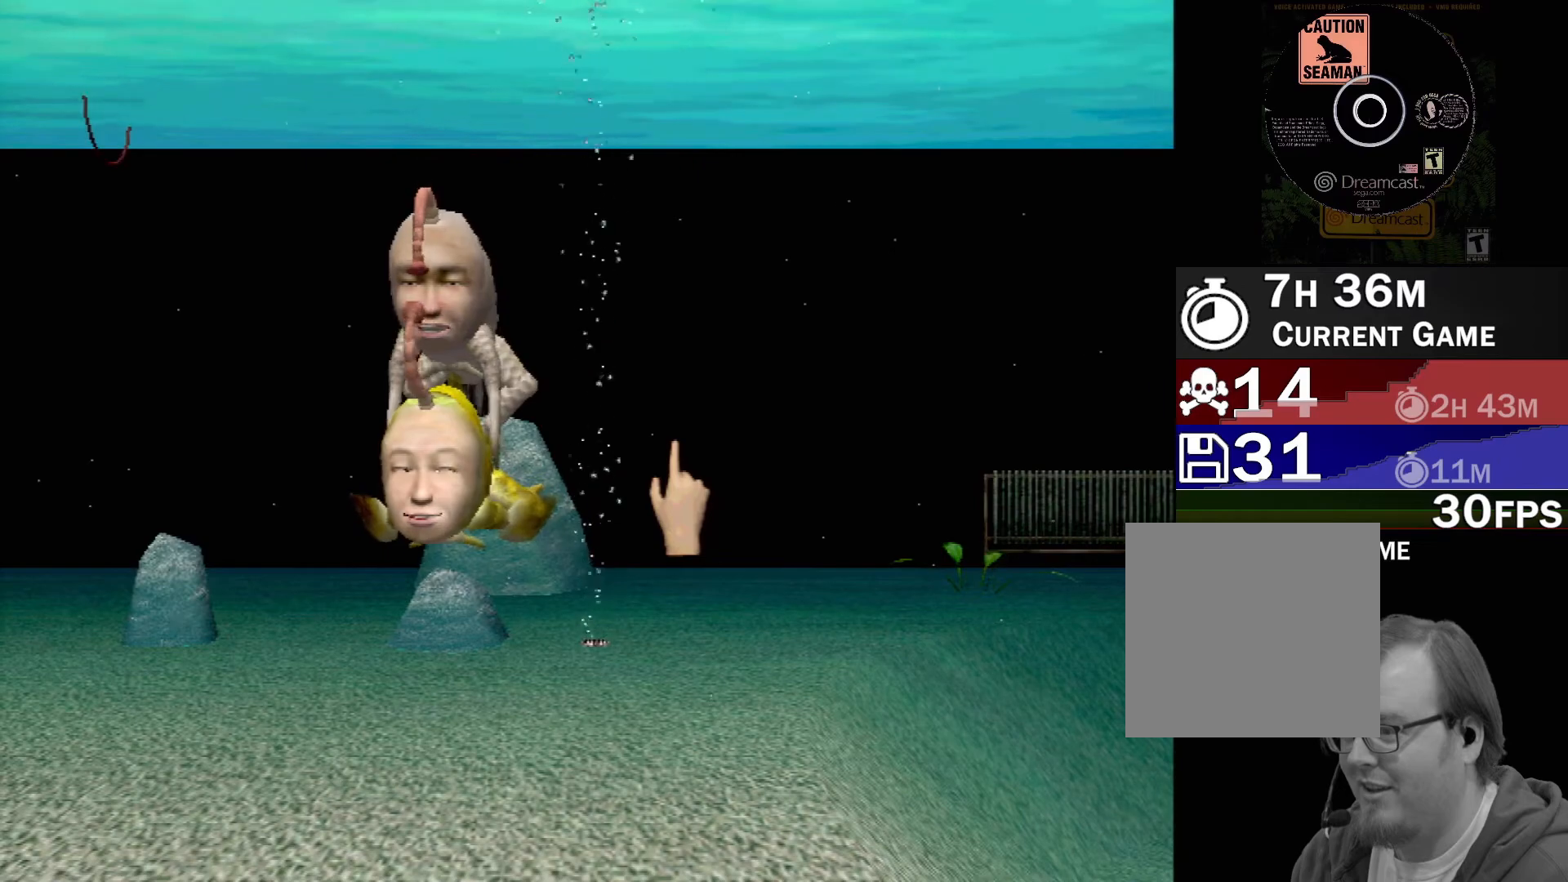
{"buttons": [], "left_stick": "center", "events": []}
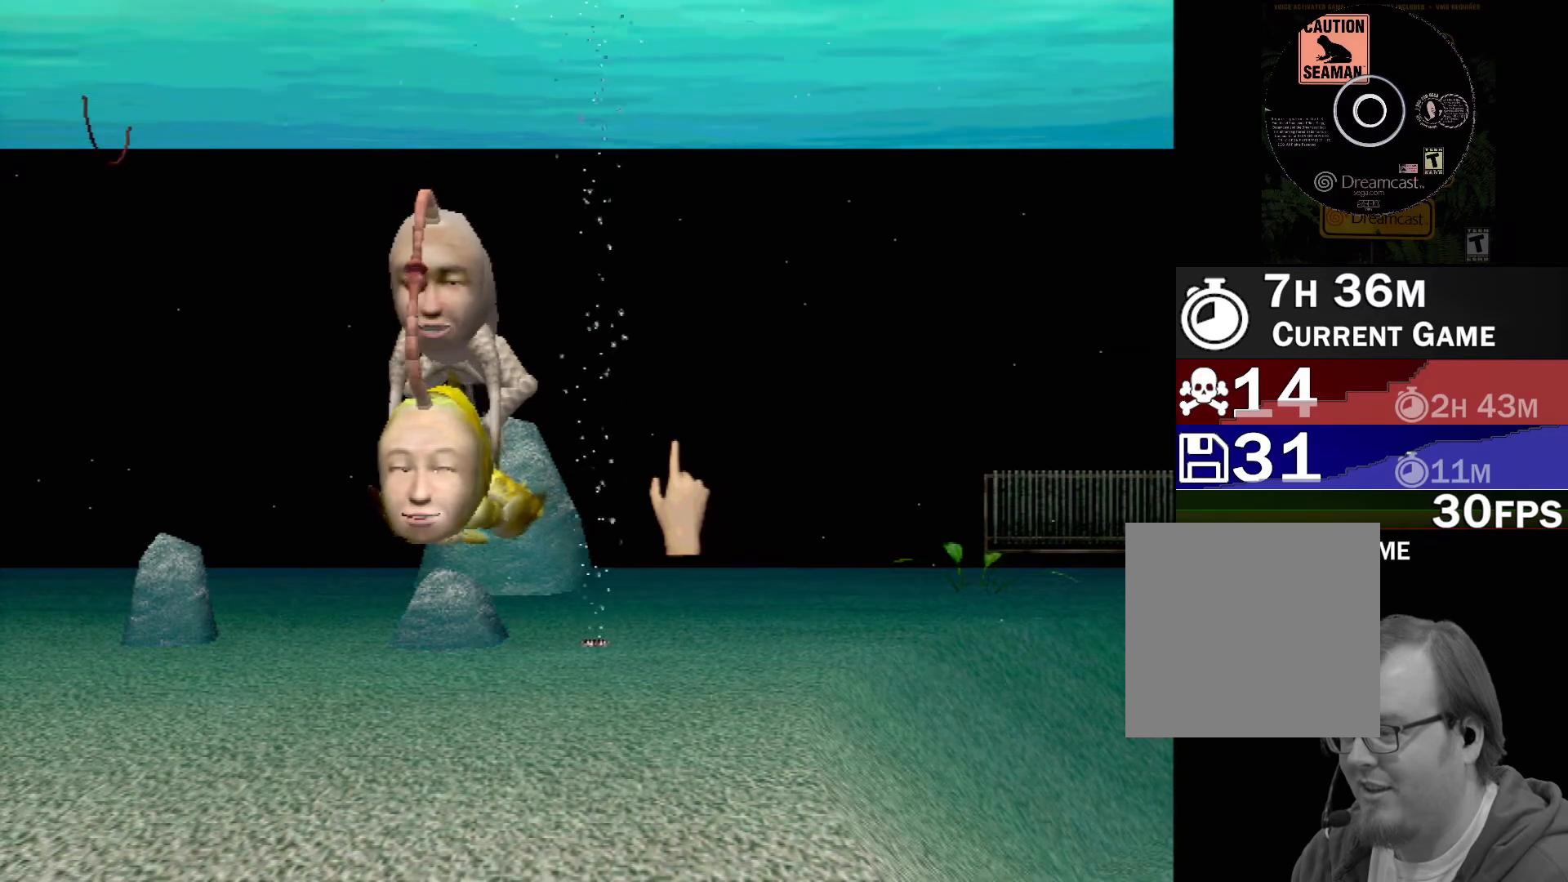
{"buttons": [], "left_stick": "center", "events": []}
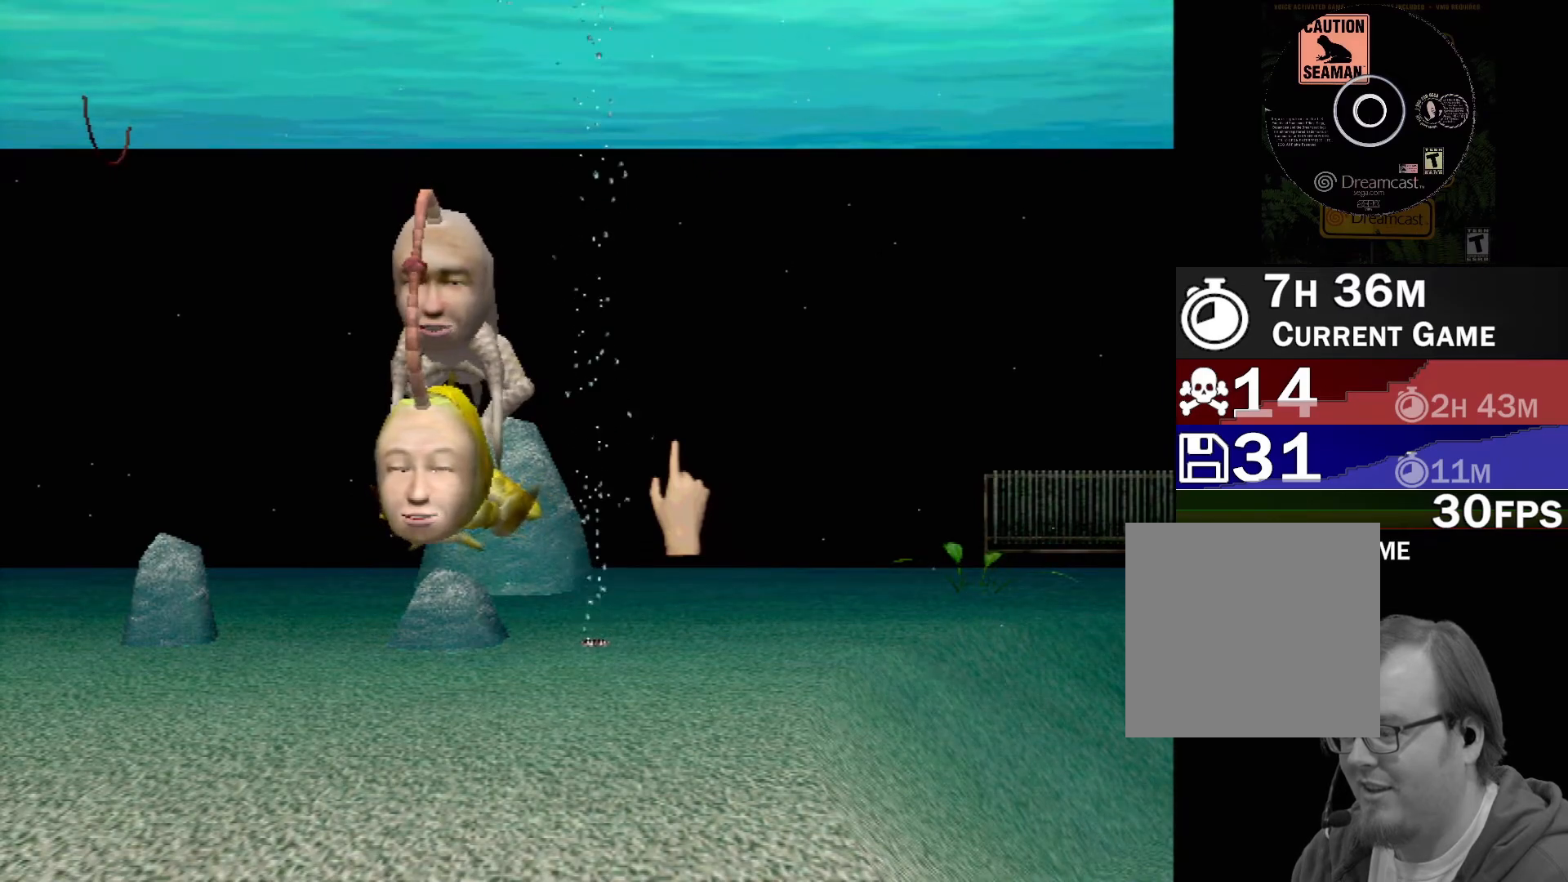
{"buttons": [], "left_stick": "up-left", "events": [[233, "left_stick", "left"], [417, "left_stick", "up-left"]]}
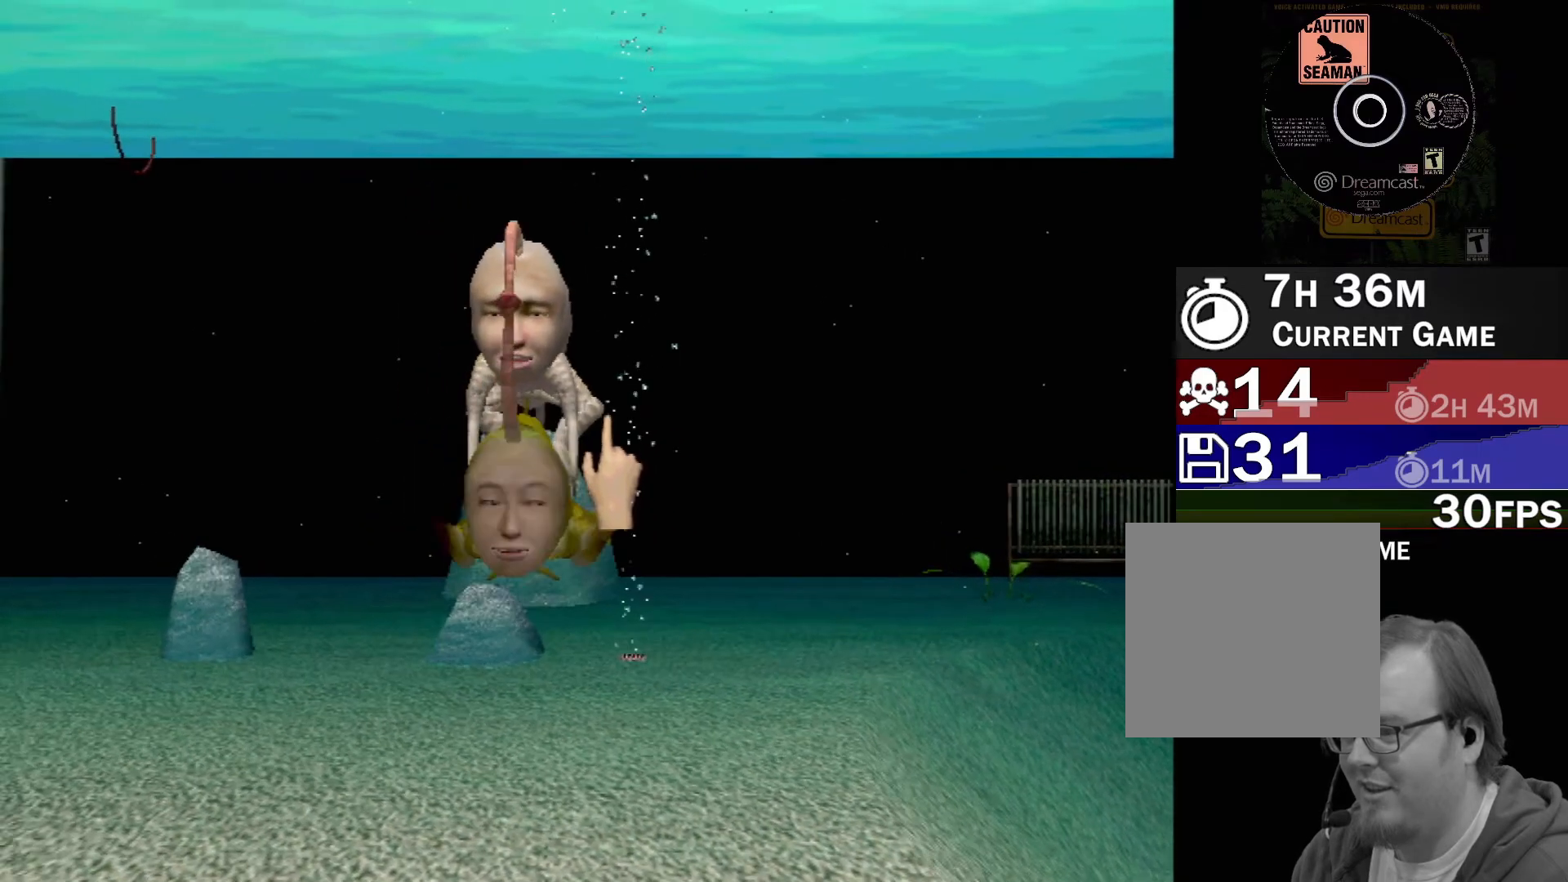
{"buttons": ["B"], "left_stick": "up", "events": [[100, "left_stick", "center"], [200, "B", "down"], [250, "left_stick", "up-right"], [433, "left_stick", "up"]]}
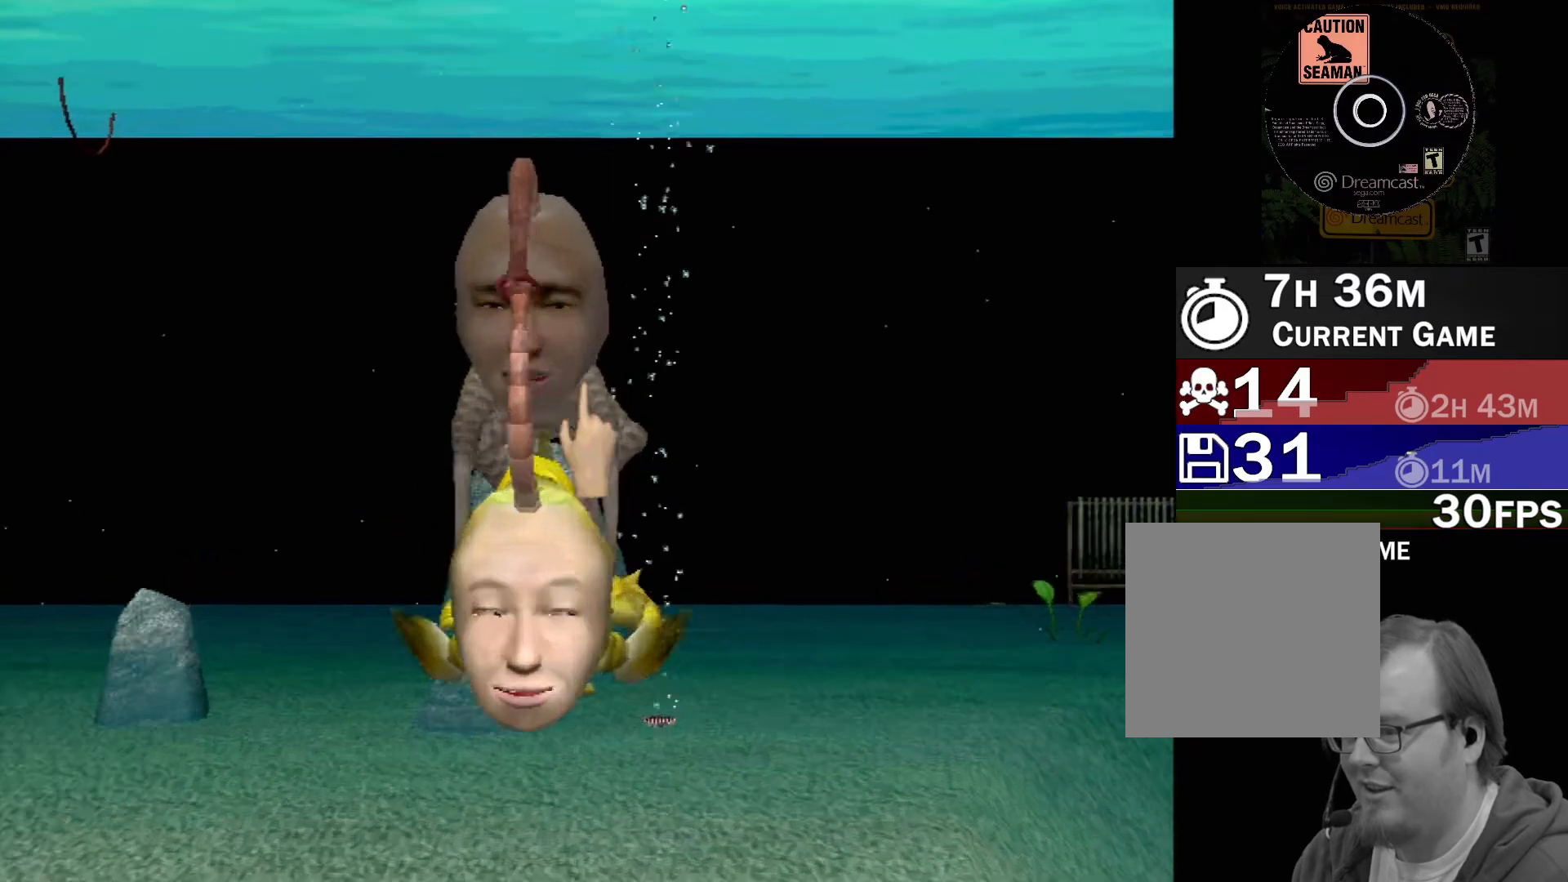
{"buttons": [], "left_stick": "center", "events": [[267, "left_stick", "center"], [283, "B", "up"]]}
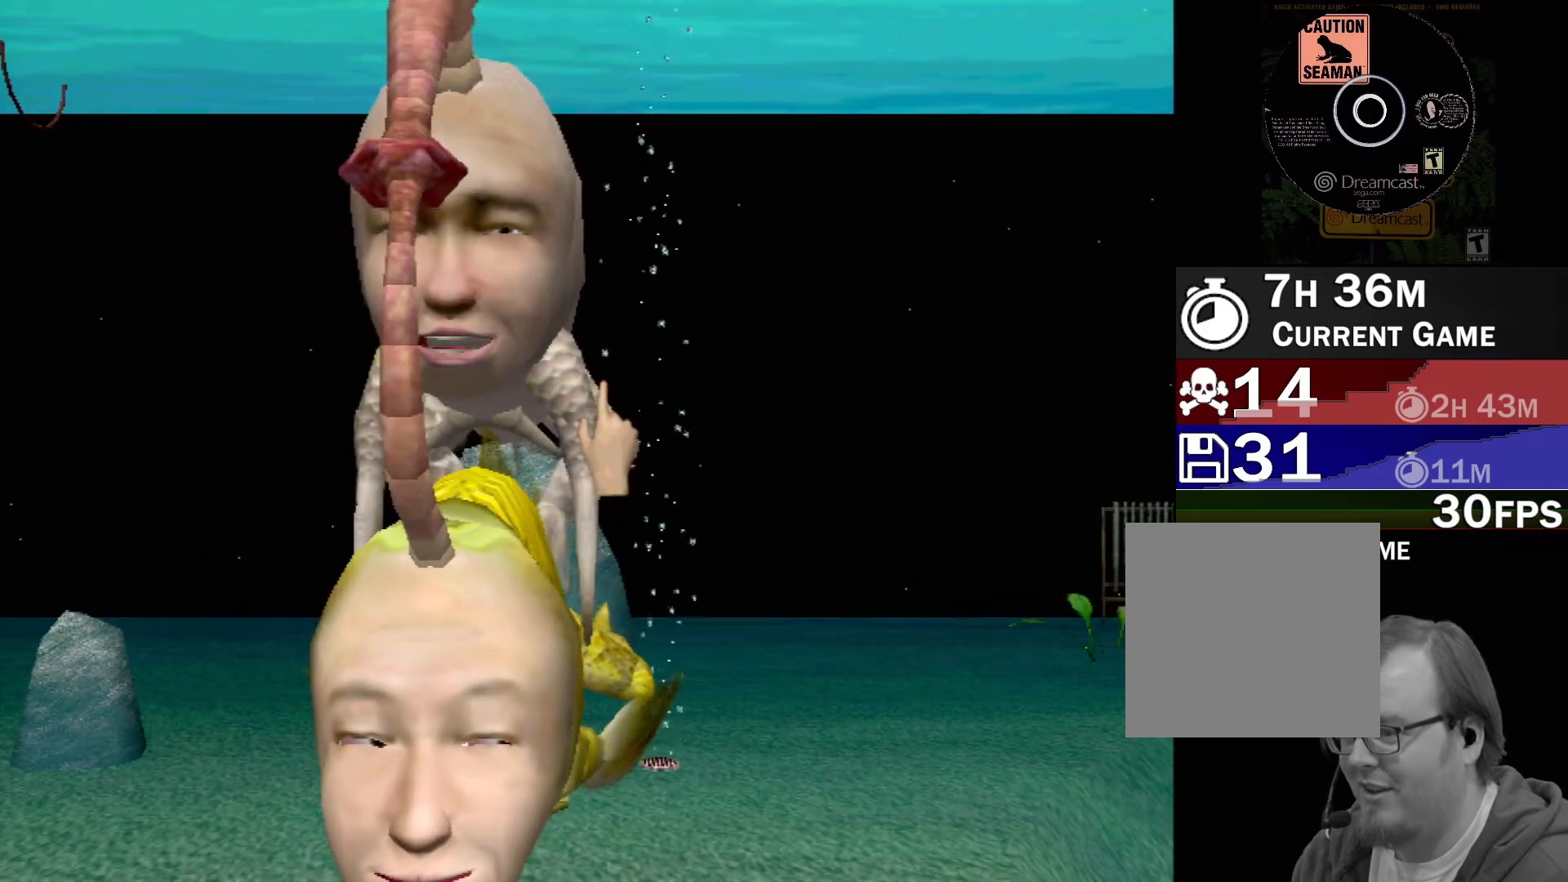
{"buttons": [], "left_stick": "up-left", "events": [[33, "left_stick", "right"], [83, "left_stick", "down-right"], [183, "left_stick", "center"], [450, "left_stick", "up-left"]]}
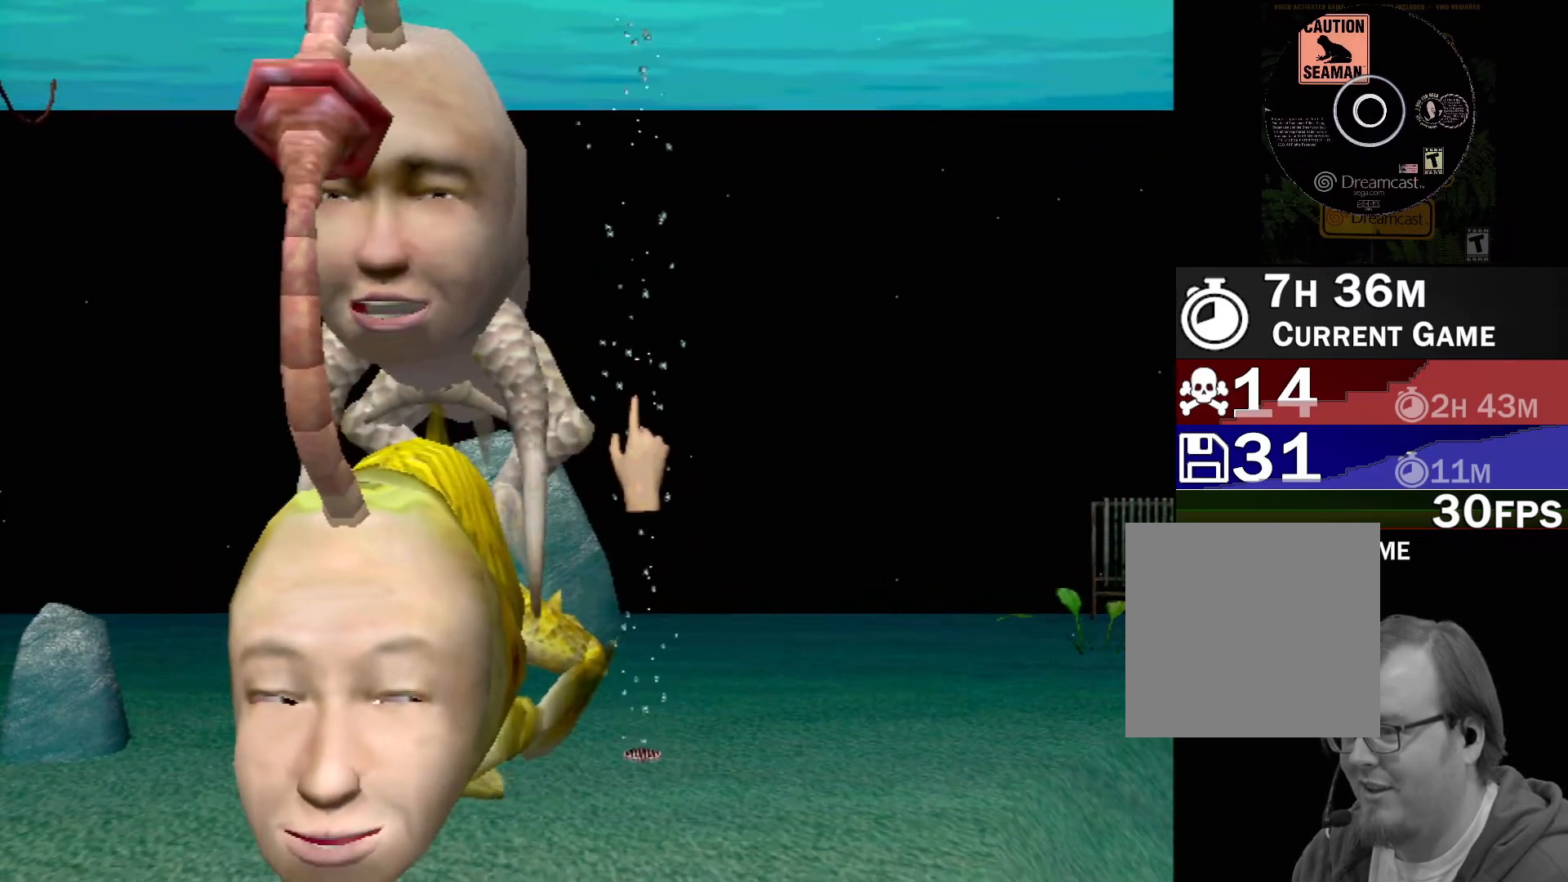
{"buttons": [], "left_stick": "center", "events": [[150, "left_stick", "center"]]}
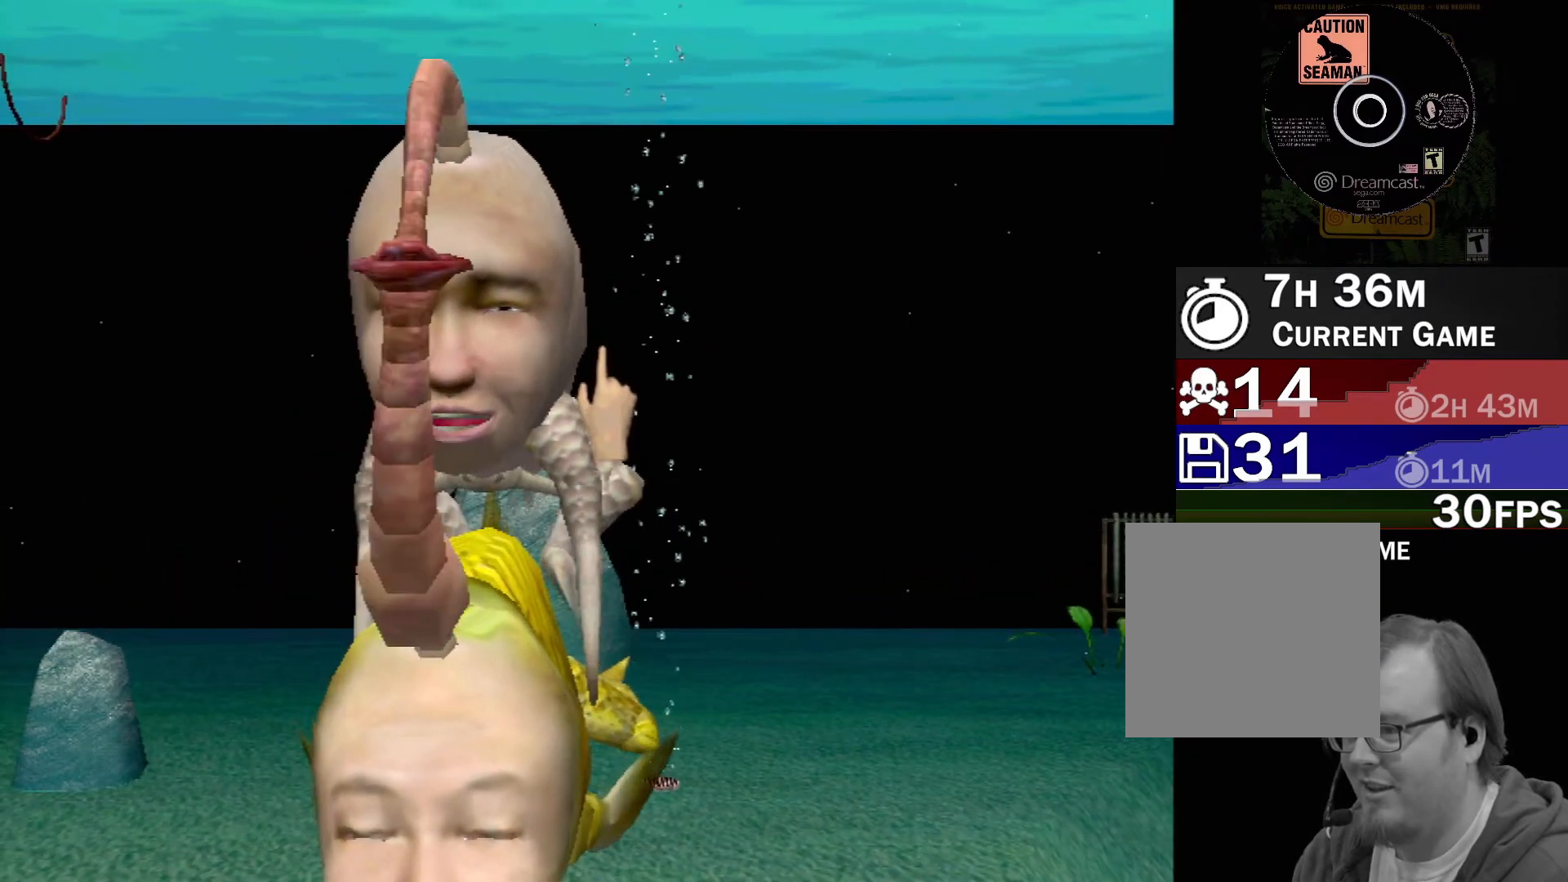
{"buttons": [], "left_stick": "center", "events": []}
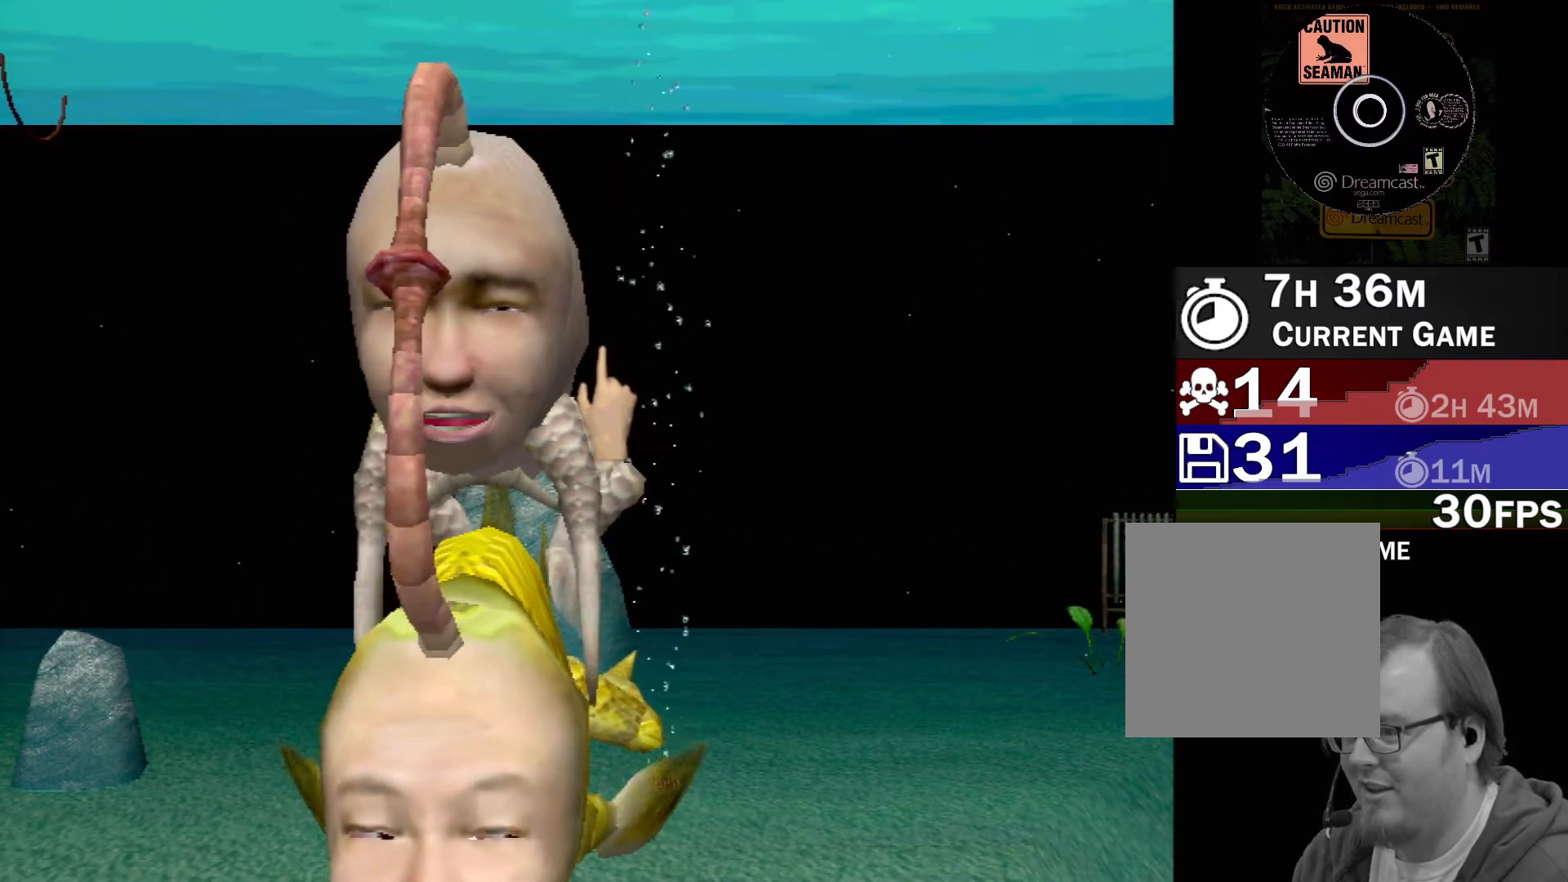
{"buttons": [], "left_stick": "center", "events": [[250, "B", "down"], [300, "left_stick", "down"], [450, "left_stick", "center"], [483, "B", "up"]]}
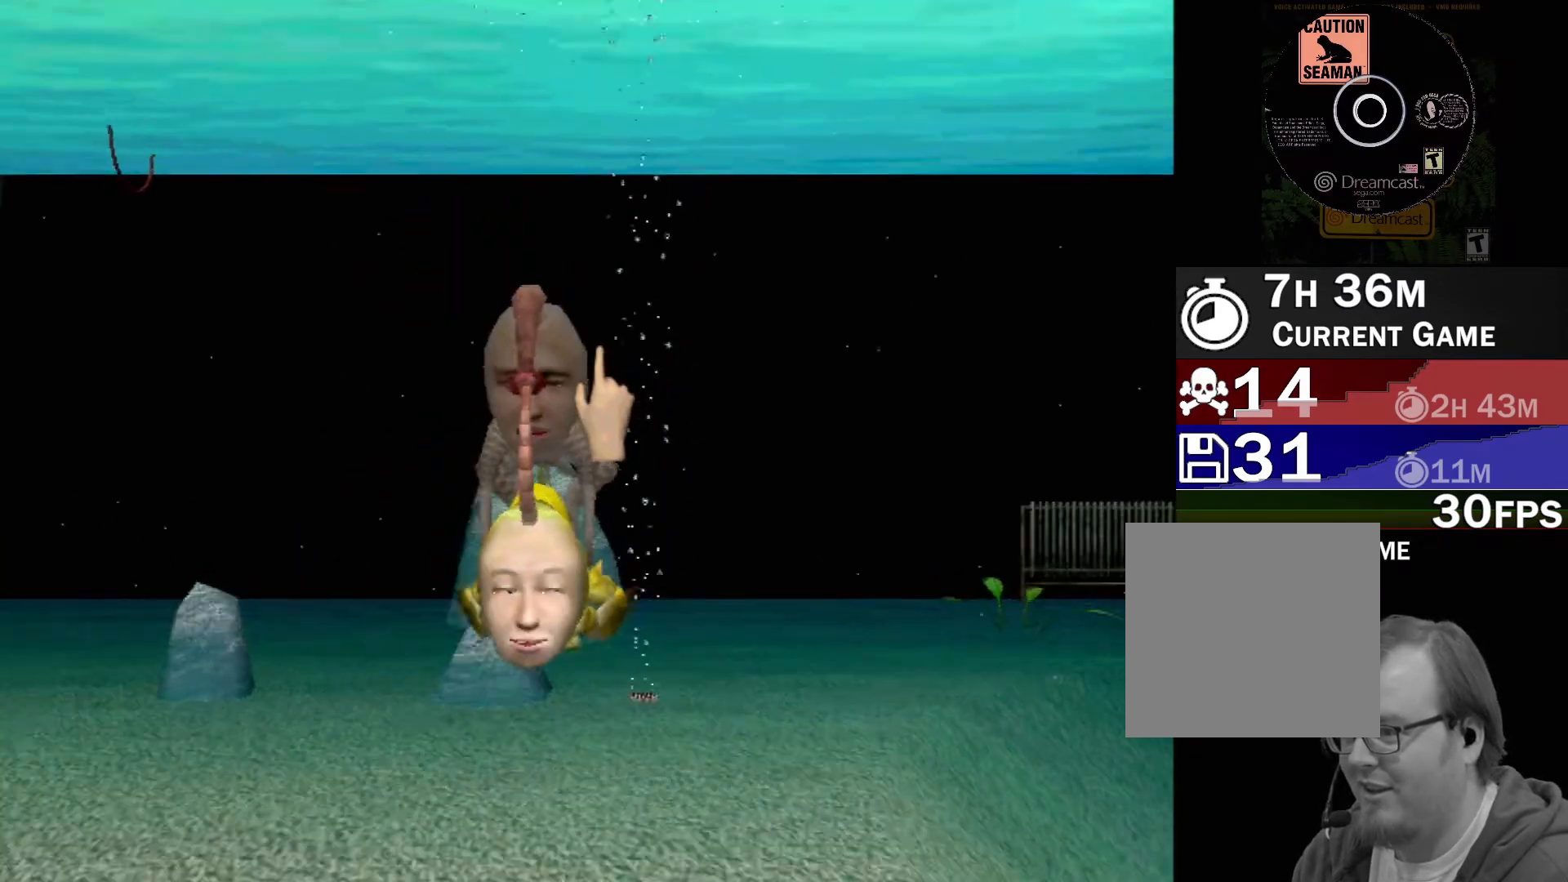
{"buttons": ["B"], "left_stick": "center", "events": [[283, "B", "down"], [317, "left_stick", "up"], [500, "left_stick", "center"]]}
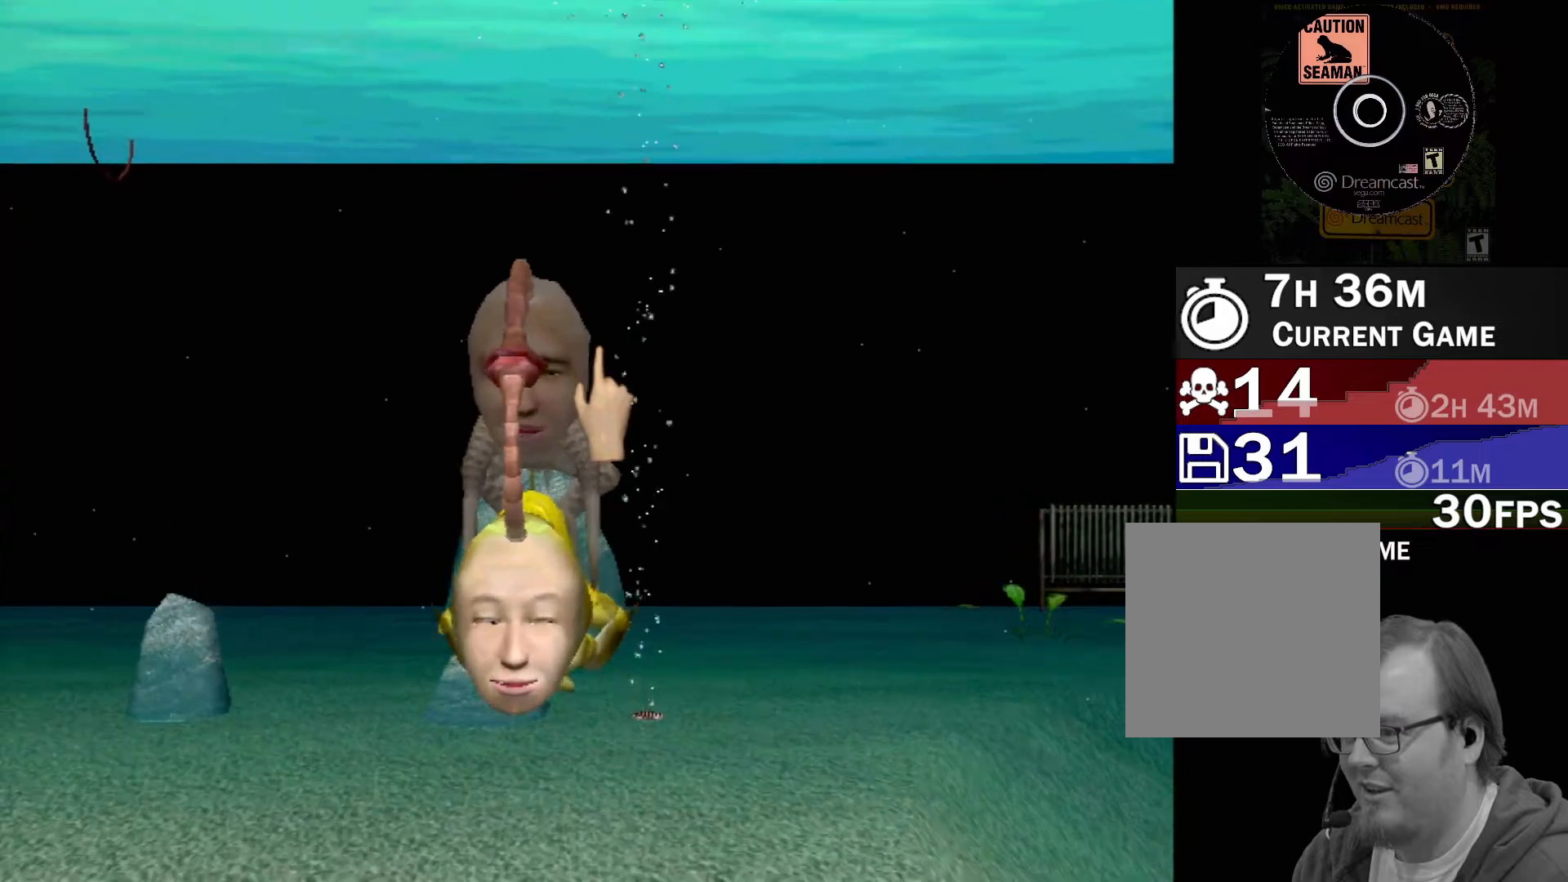
{"buttons": [], "left_stick": "center", "events": [[83, "B", "up"], [150, "B", "down"], [233, "left_stick", "up"], [300, "left_stick", "center"], [350, "B", "up"]]}
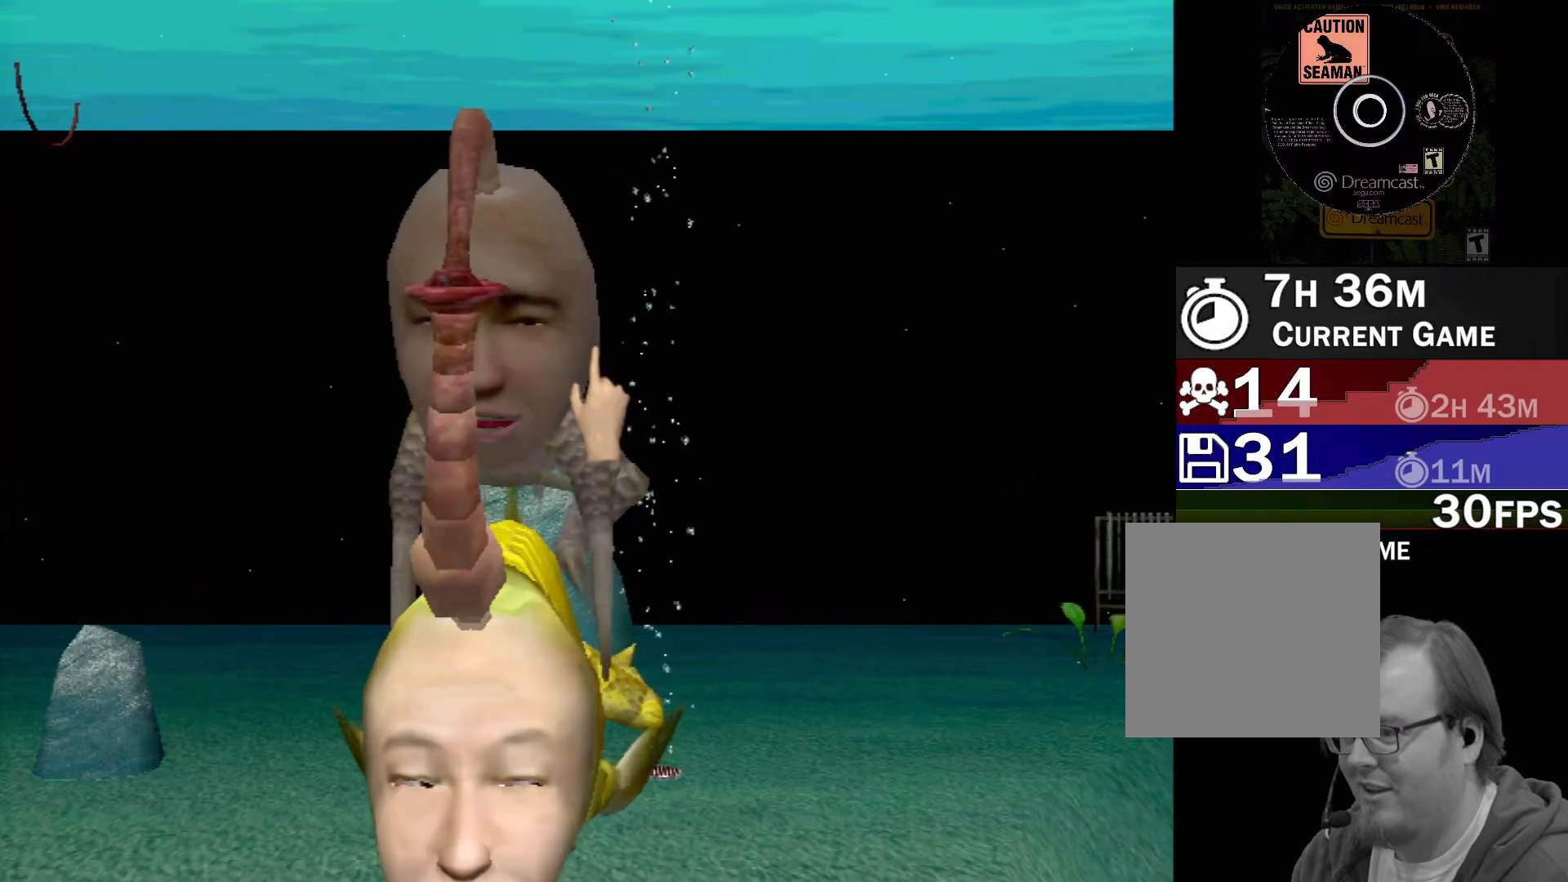
{"buttons": [], "left_stick": "center", "events": []}
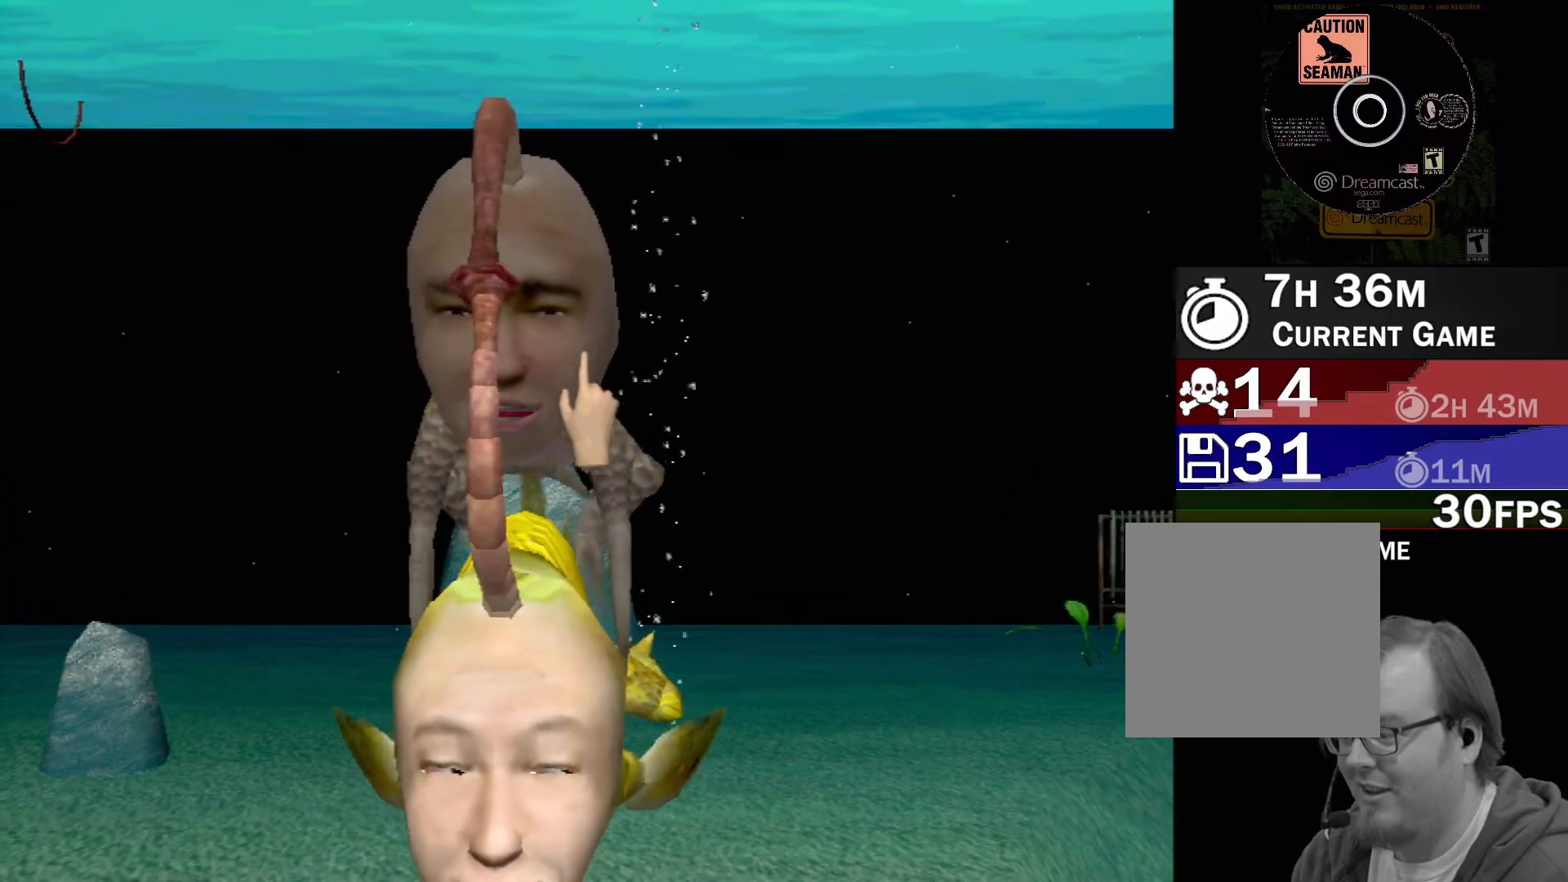
{"buttons": [], "left_stick": "center", "events": [[217, "left_stick", "down"], [300, "left_stick", "center"]]}